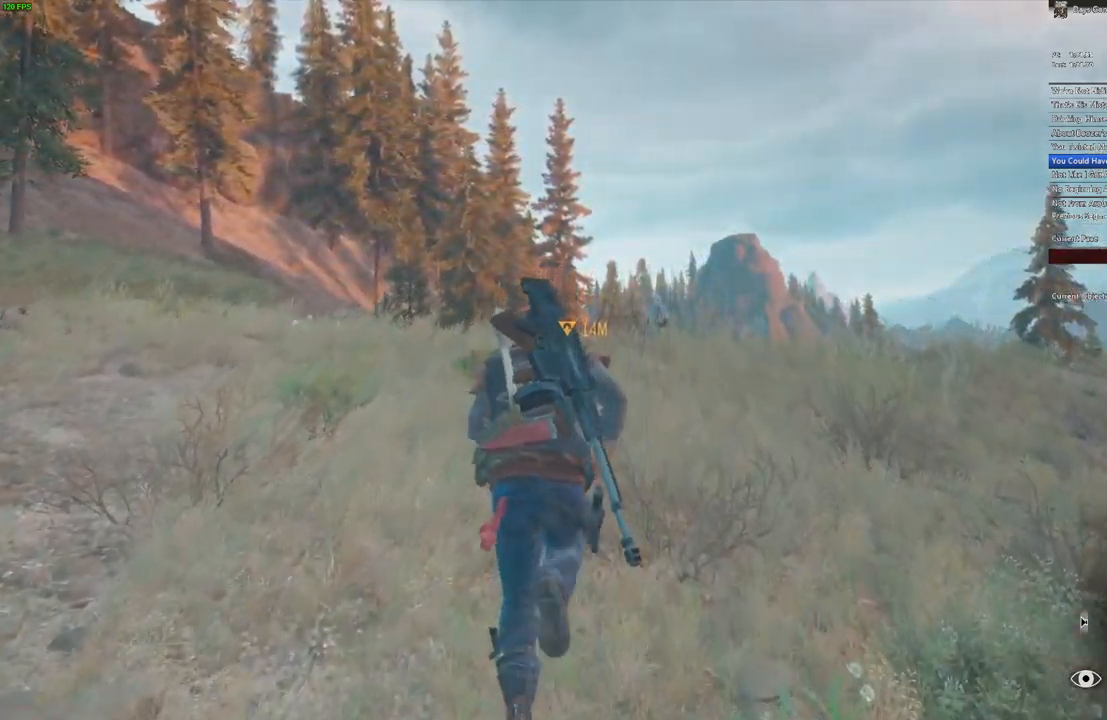
Gameplay with keyboard and mouse; each line is a JSON object with the keys and mouse buttons held at the frame after it. "events" lists presses ("down") and releases ("up") of ".", "/", "0", "1", "2", "3", "4", "5", "6", "7", "8", "9", "a", "alt_l", "alt_r", "b", "backslash", "backspace", "c", "caps_lock", "comma", "ctrl_l", "ctrl_r", "d", "e", "equals", "escape", "f", "f1", "f10", "f11", "f12", "f2", "f3", "f4", "f5", "f6", "f7", "f8", "f9", "g", "h", "i", "j", "k", "l", "lbracket", "m", "minus", "n", "o", "p", "q", "r", "rbracket", "return", "s", "semicolon", "shift_l", "shift_r", "space", "super", "t", "tab", "tilde", "u", "v", "w", "x", "y", "z", "mouse_left", "mouse_wheel" and "mouse_right" between this image and that frame as [ms after this image, input, new state], when the widget could be followed in between. "mouse_left", "mouse_wheel", "mouse_right" = the "left", "wheel", "right" buttons of the "mouse" list. No other keys are recorded. "wheel" means that the mouse wheel is clicked or scrolled. Mouse movement is not recorded. Not read: quote.
{"keys": ["w"], "mouse": [], "events": []}
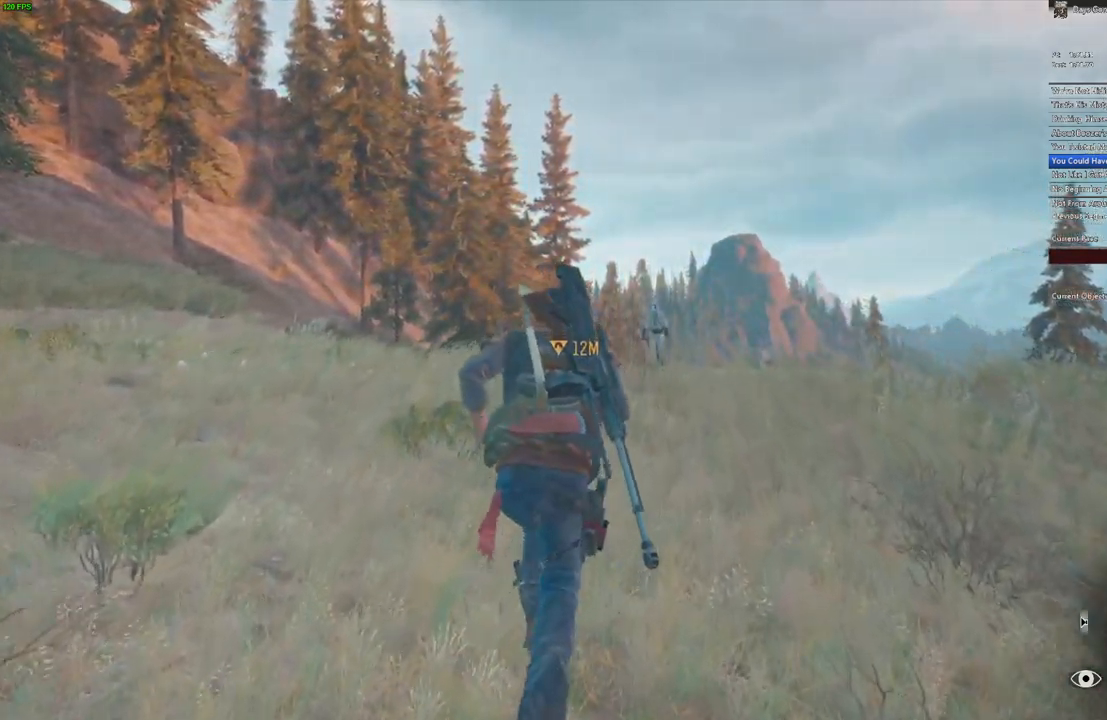
{"keys": ["w"], "mouse": [], "events": []}
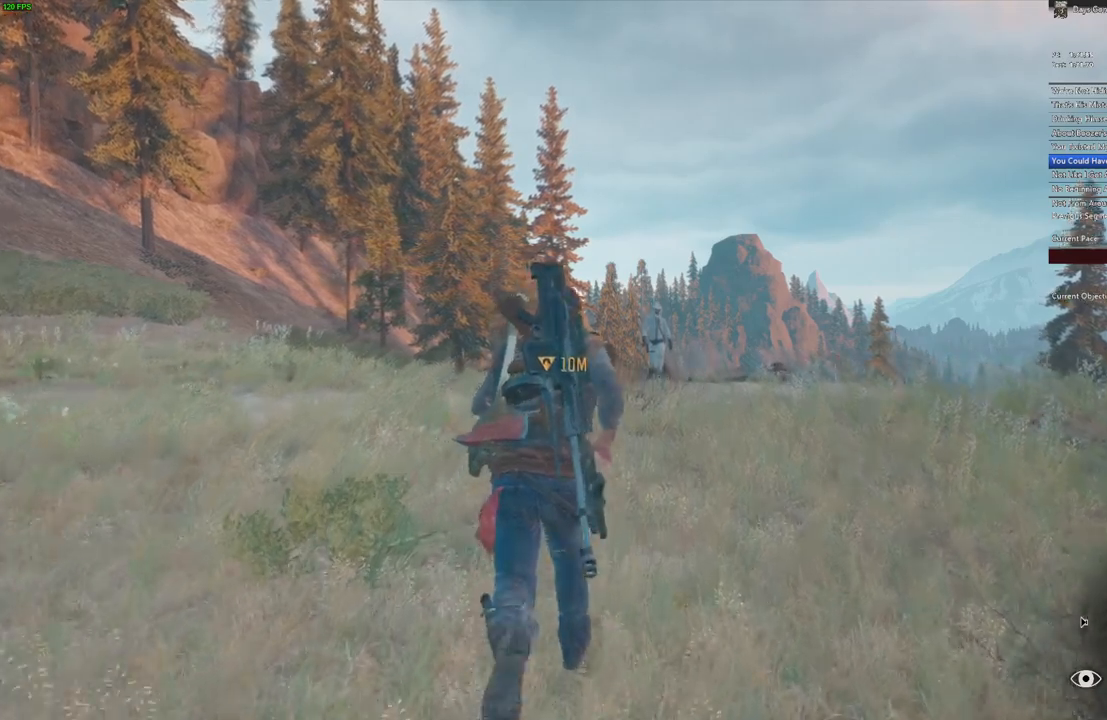
{"keys": ["w"], "mouse": [], "events": [[34, "a", "down"], [84, "a", "up"]]}
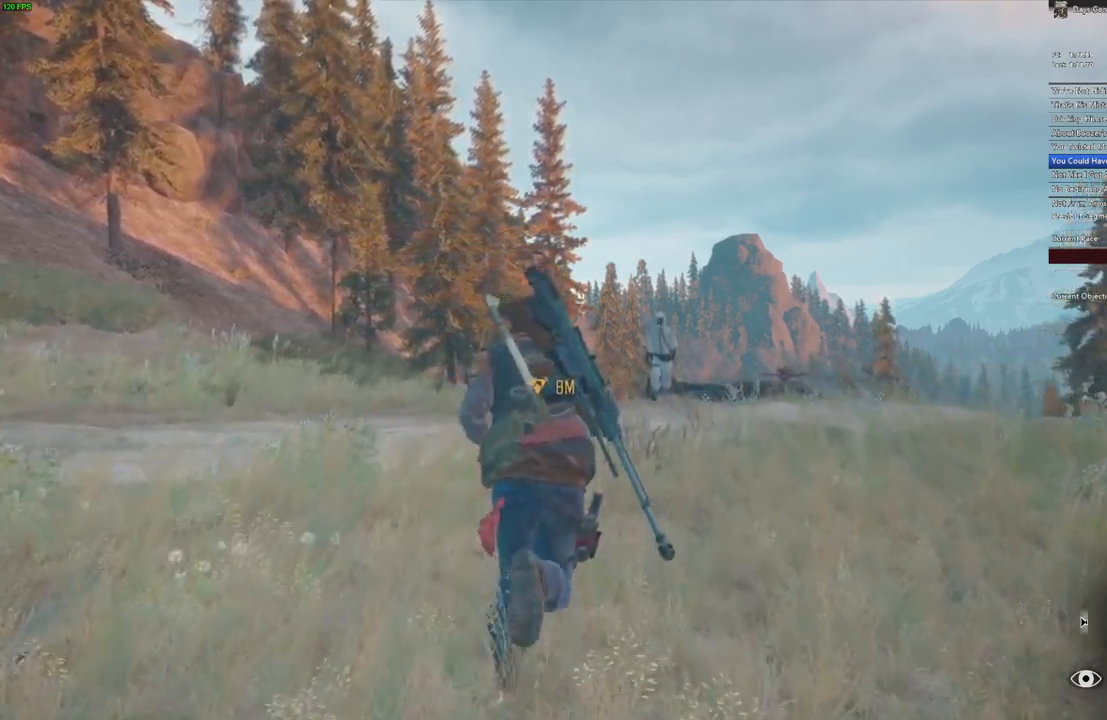
{"keys": ["w"], "mouse": [], "events": [[400, "a", "down"], [484, "a", "up"]]}
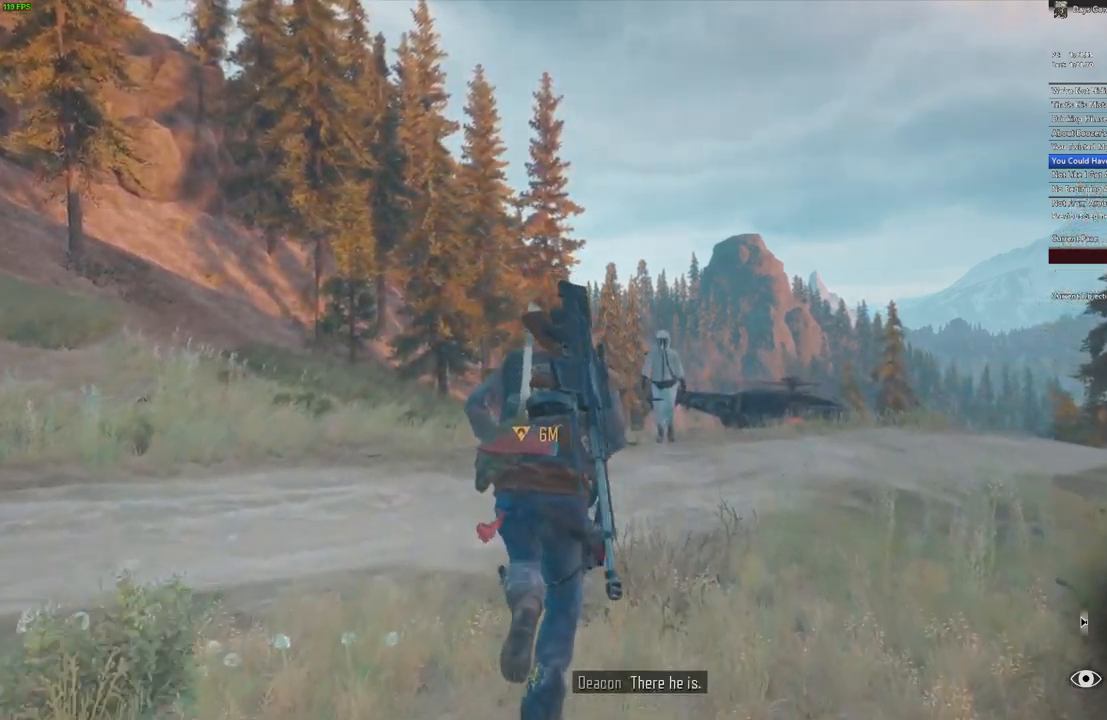
{"keys": ["w"], "mouse": [], "events": []}
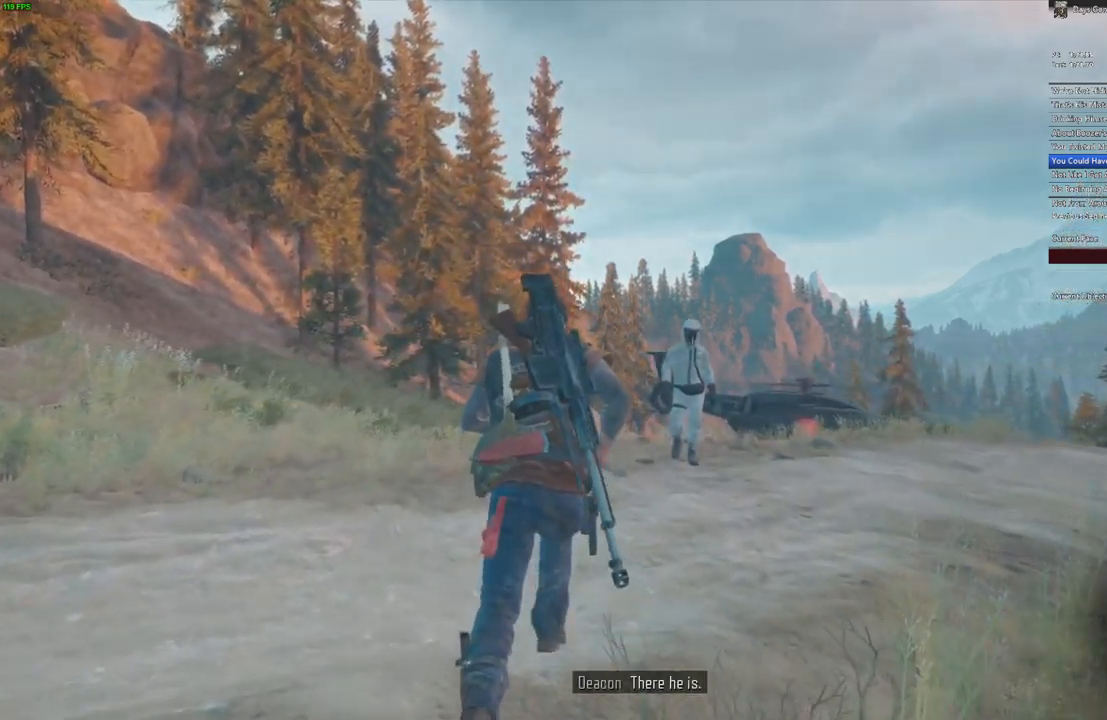
{"keys": [], "mouse": [], "events": [[367, "w", "up"]]}
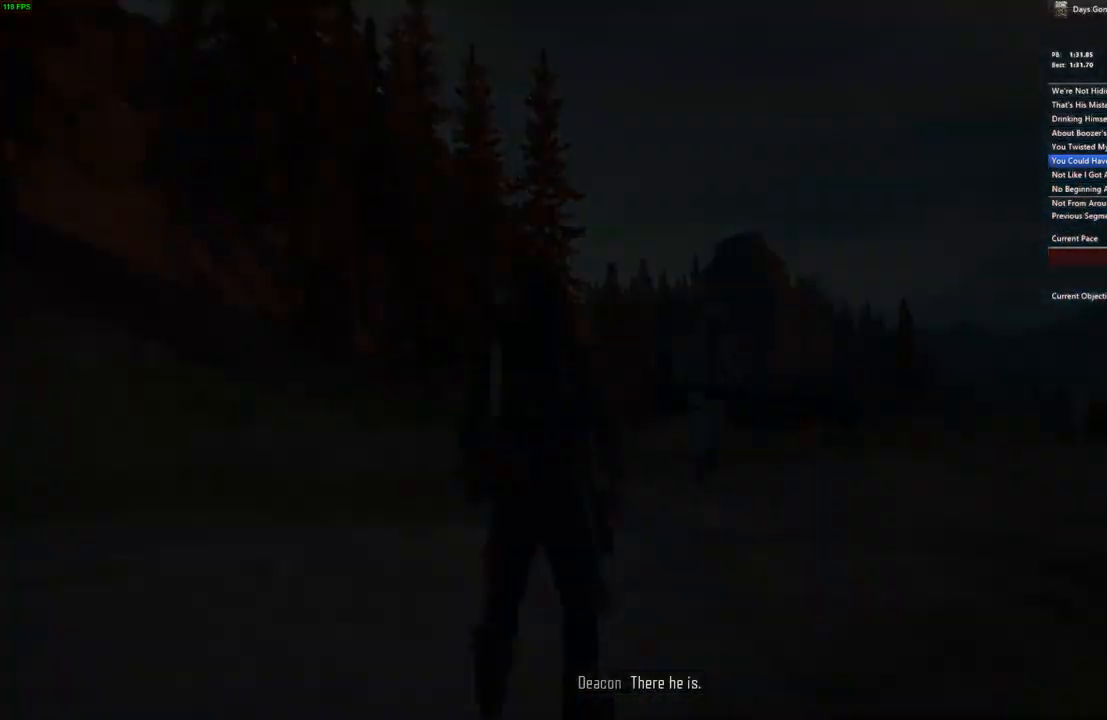
{"keys": [], "mouse": [], "events": []}
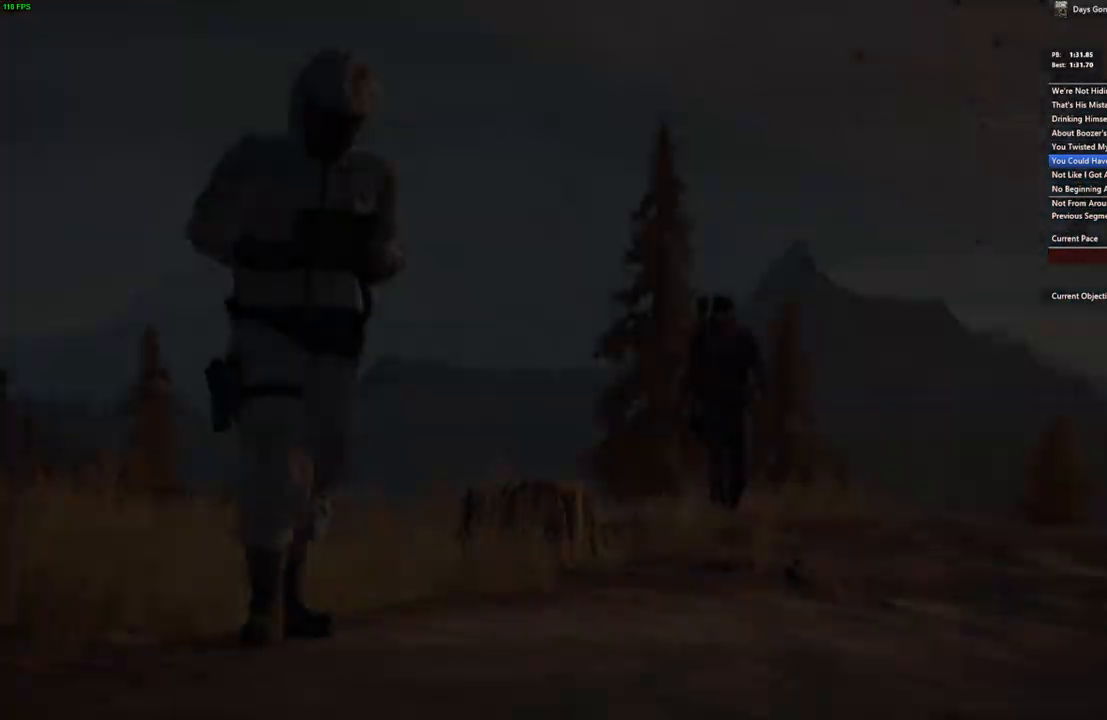
{"keys": ["space"], "mouse": [], "events": [[117, "space", "down"]]}
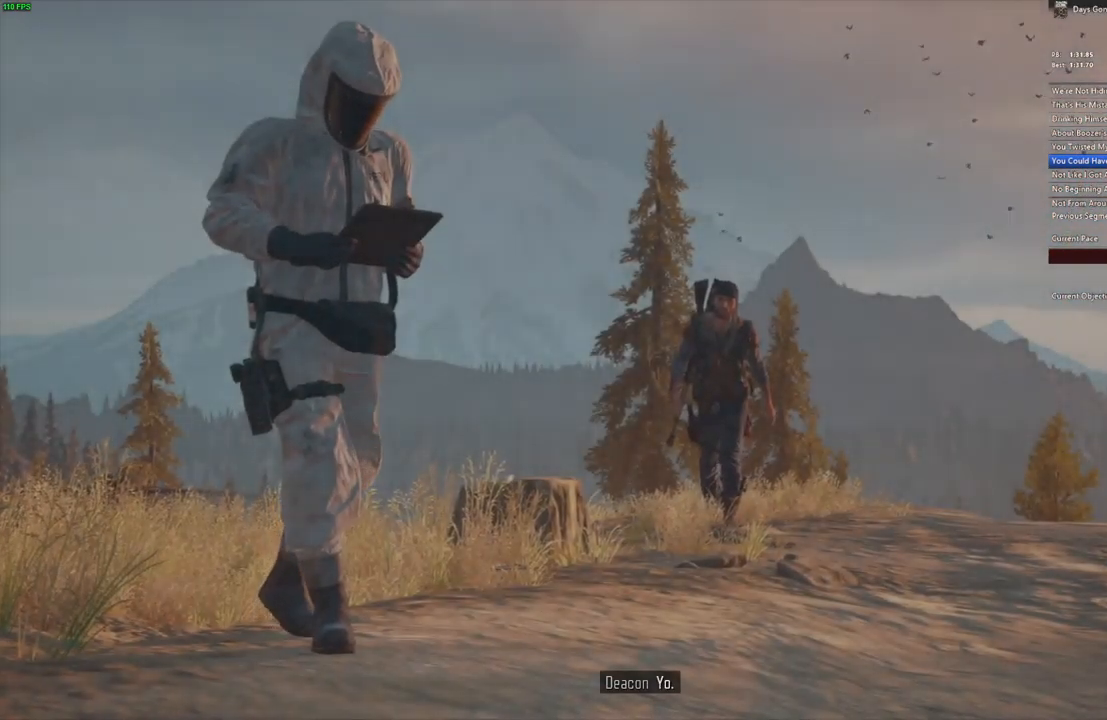
{"keys": ["space"], "mouse": [], "events": []}
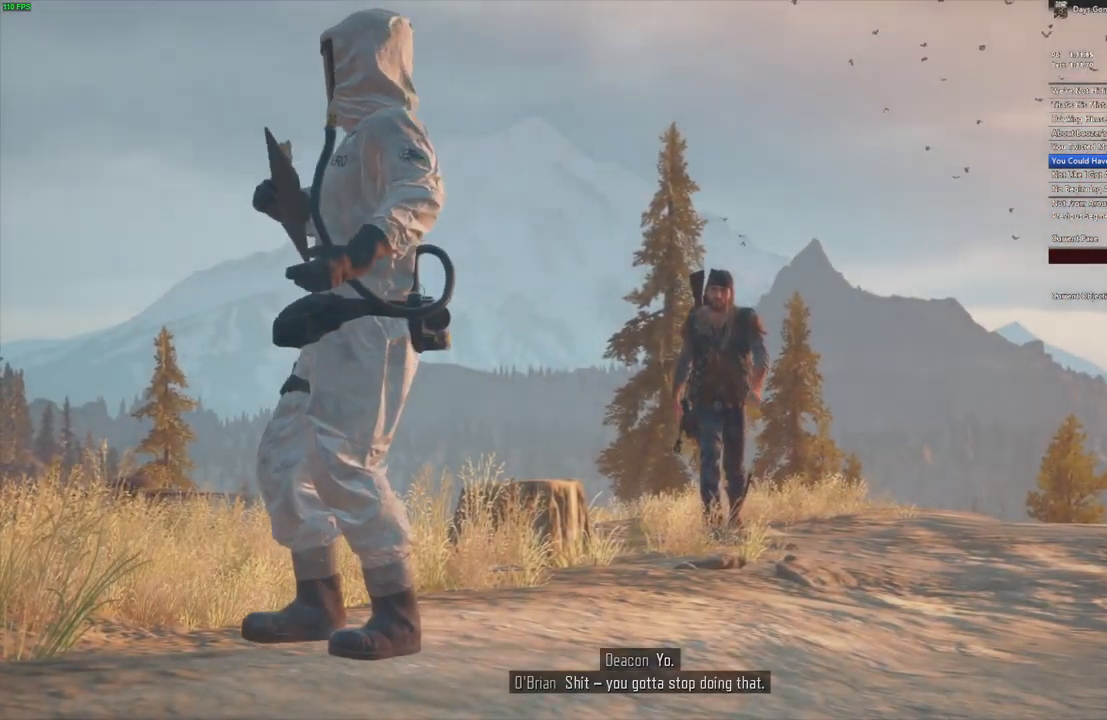
{"keys": ["space"], "mouse": [], "events": []}
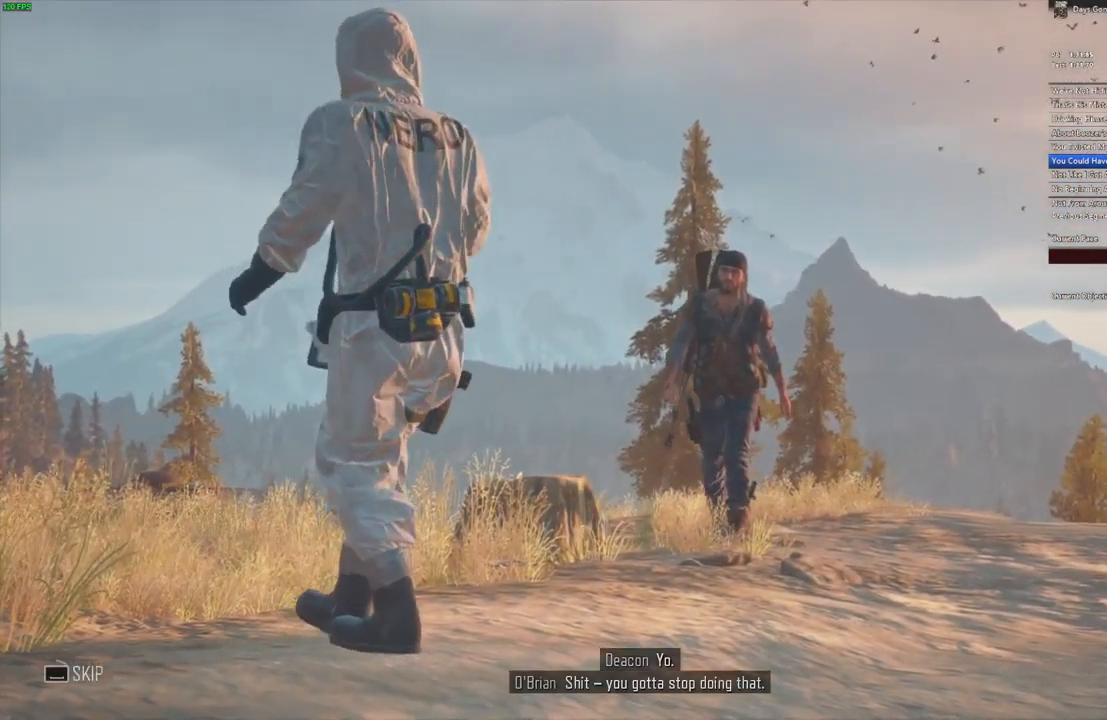
{"keys": ["space"], "mouse": [], "events": []}
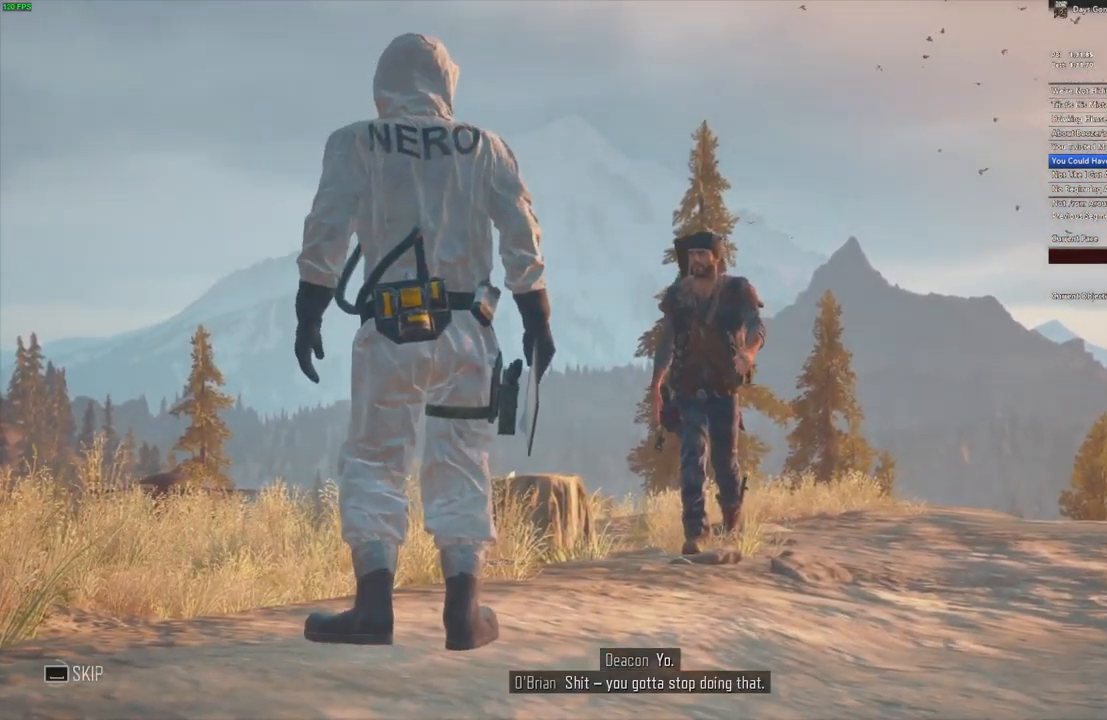
{"keys": ["space"], "mouse": [], "events": []}
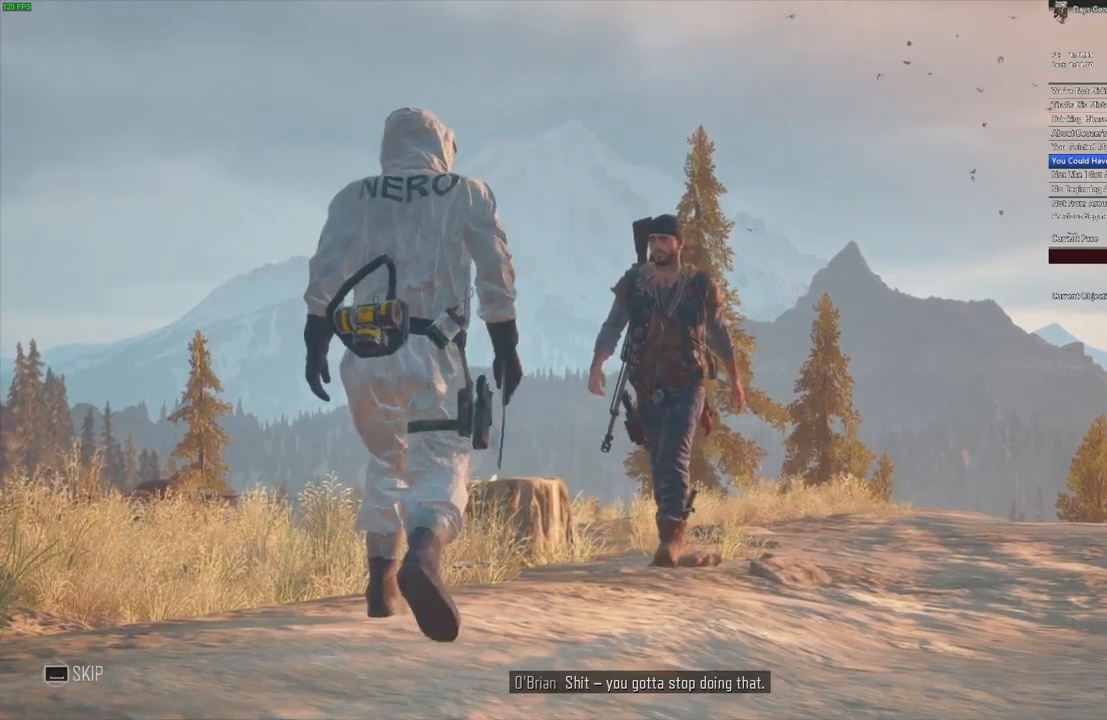
{"keys": ["w"], "mouse": [], "events": [[300, "w", "down"], [400, "space", "up"]]}
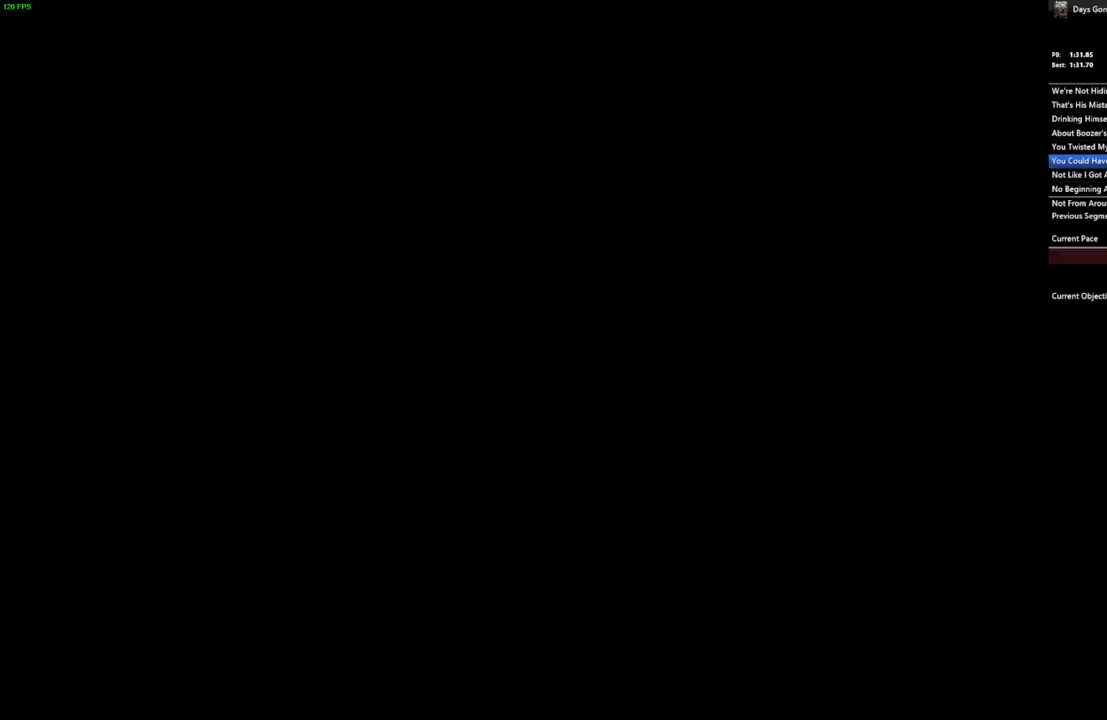
{"keys": ["w"], "mouse": [], "events": []}
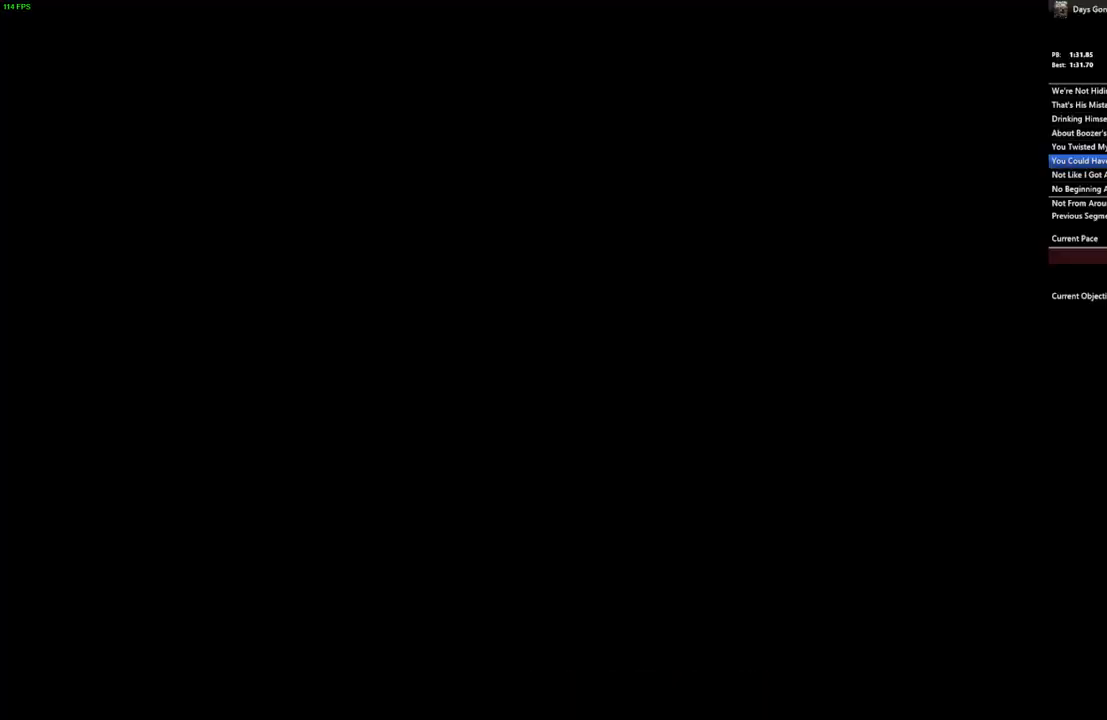
{"keys": ["w"], "mouse": [], "events": []}
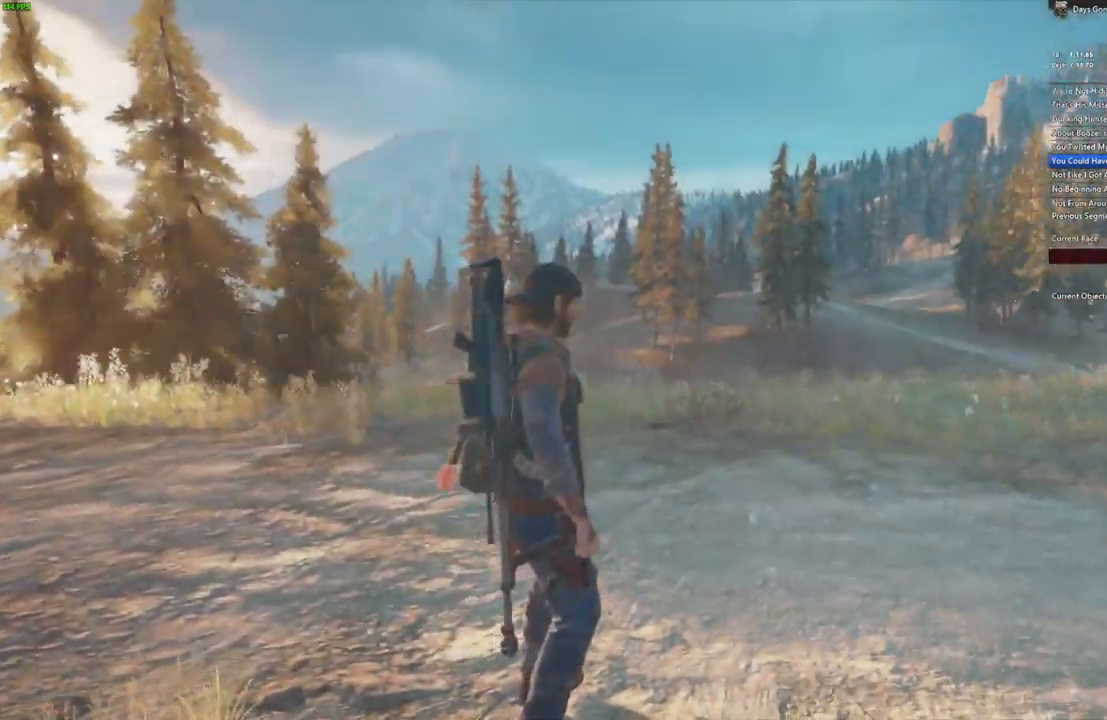
{"keys": ["w"], "mouse": [], "events": []}
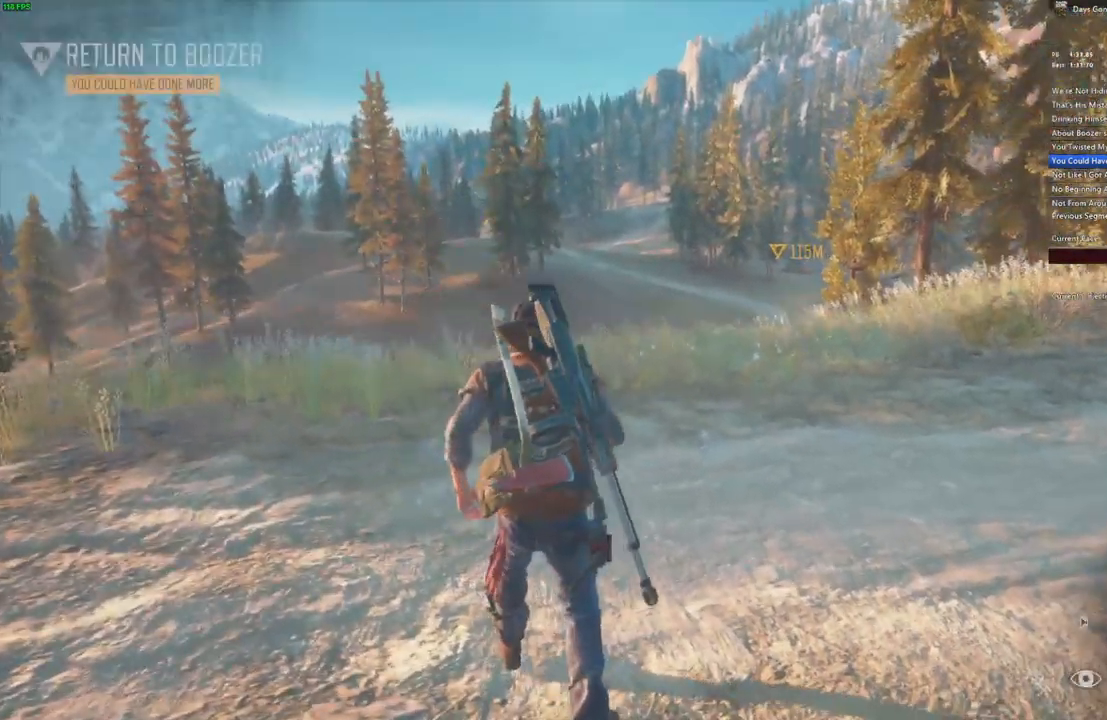
{"keys": ["shift_l", "w"], "mouse": [], "events": [[100, "shift_l", "down"]]}
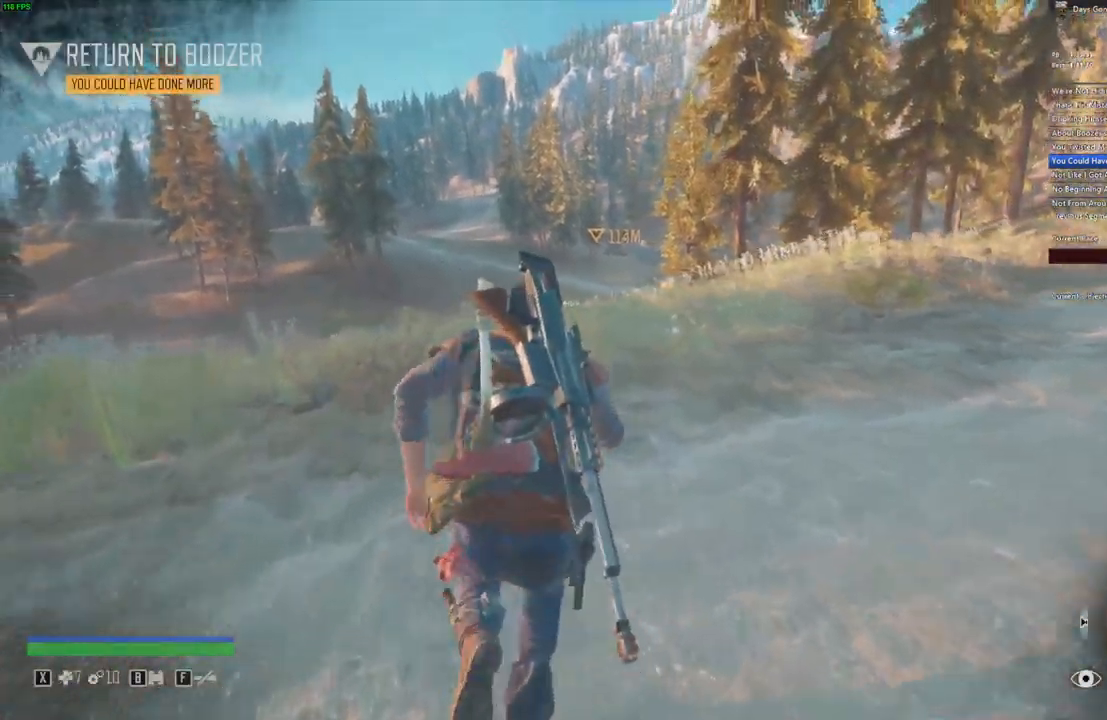
{"keys": ["shift_l", "w"], "mouse": [], "events": []}
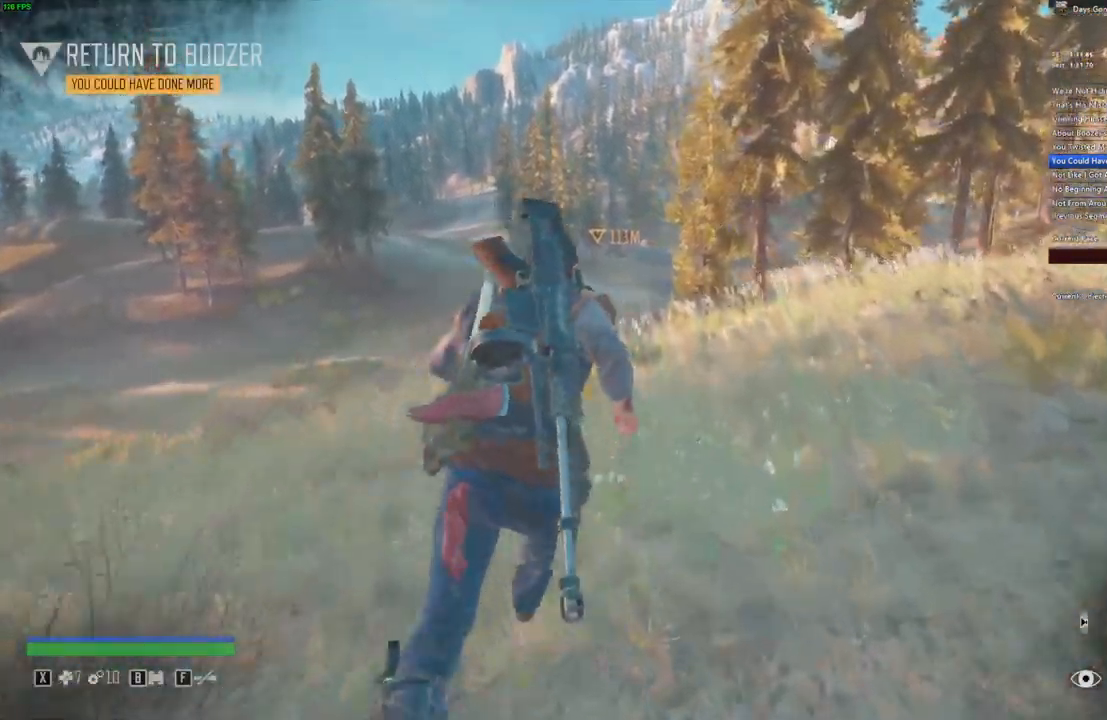
{"keys": ["shift_l", "w"], "mouse": [], "events": []}